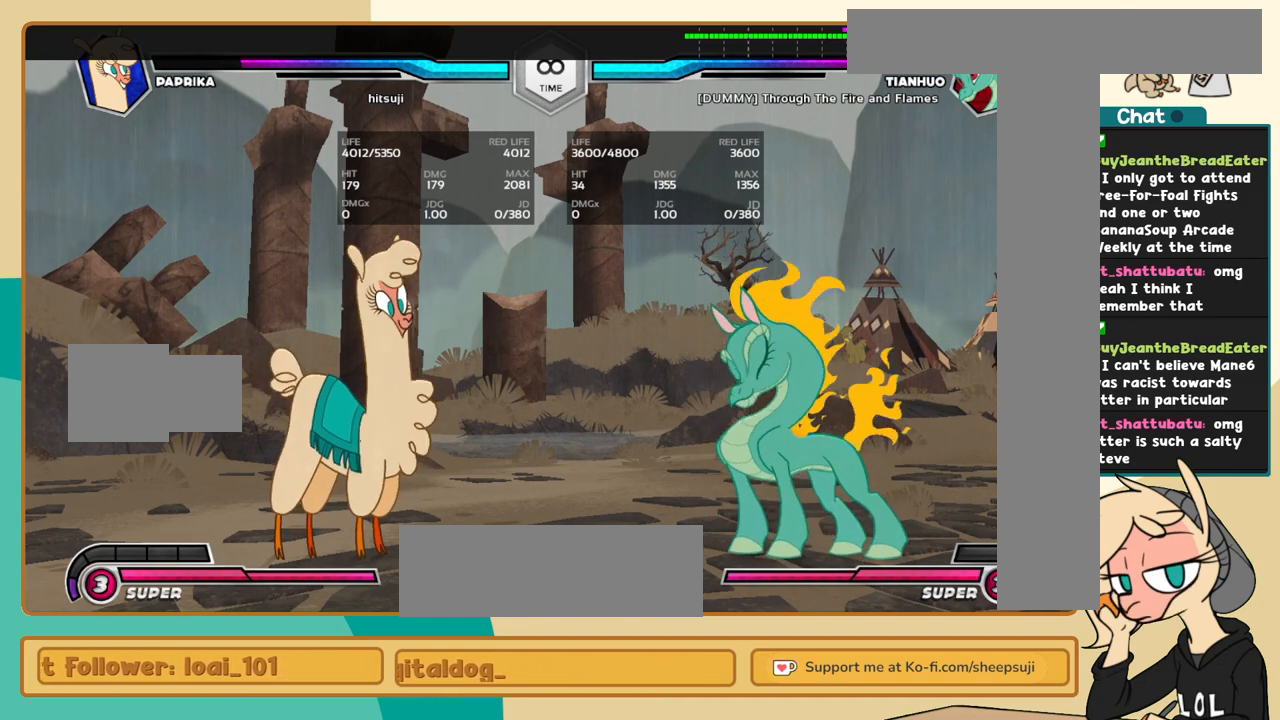
Gameplay with keyboard; each line is a JSON object with the keys held at the frame after it. "events" lists presses ("down") and releases ("up") of "a", "c", "d", "i", "j", "k", "l", "s", "x" and "z" between this image and that frame as [ms after this image, input, new state], when the widget could be followed in between. No other keys are recorded. Mouse input is not recorded.
{"keys": [], "events": [[134, "l", "down"], [467, "l", "up"]]}
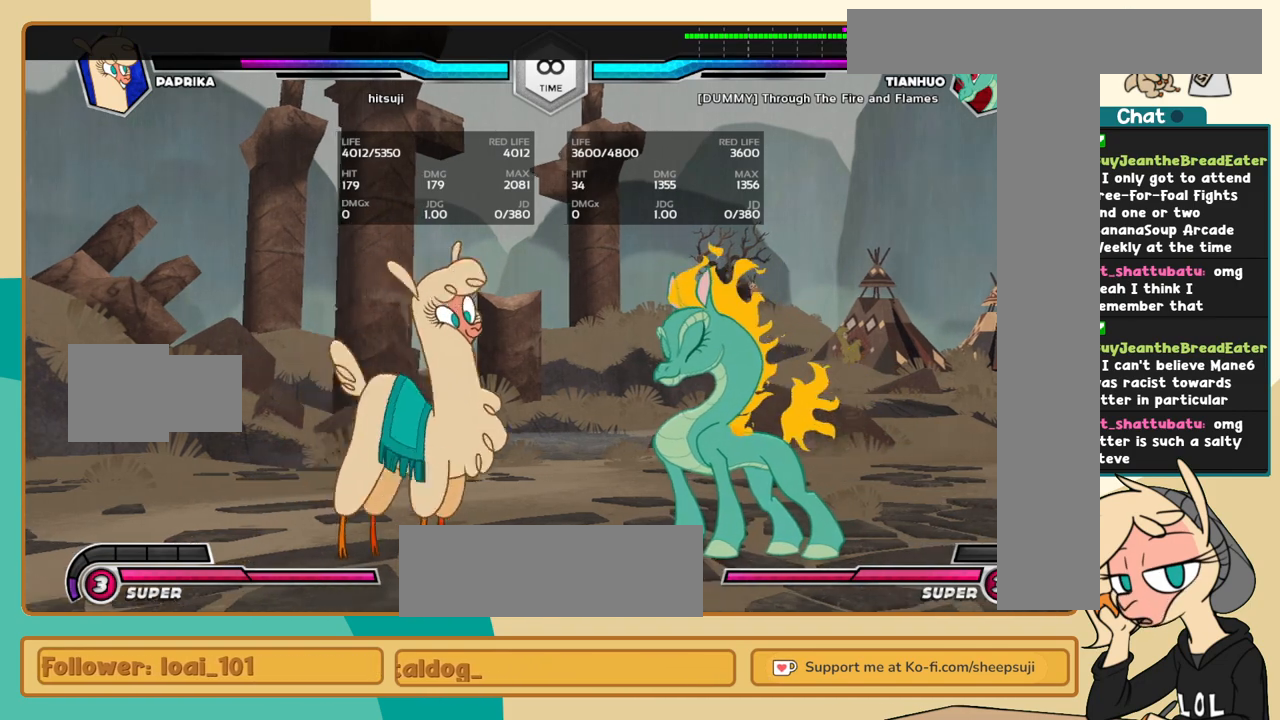
{"keys": ["l"], "events": [[17, "j", "down"], [300, "j", "up"], [350, "l", "down"], [434, "l", "up"], [484, "l", "down"]]}
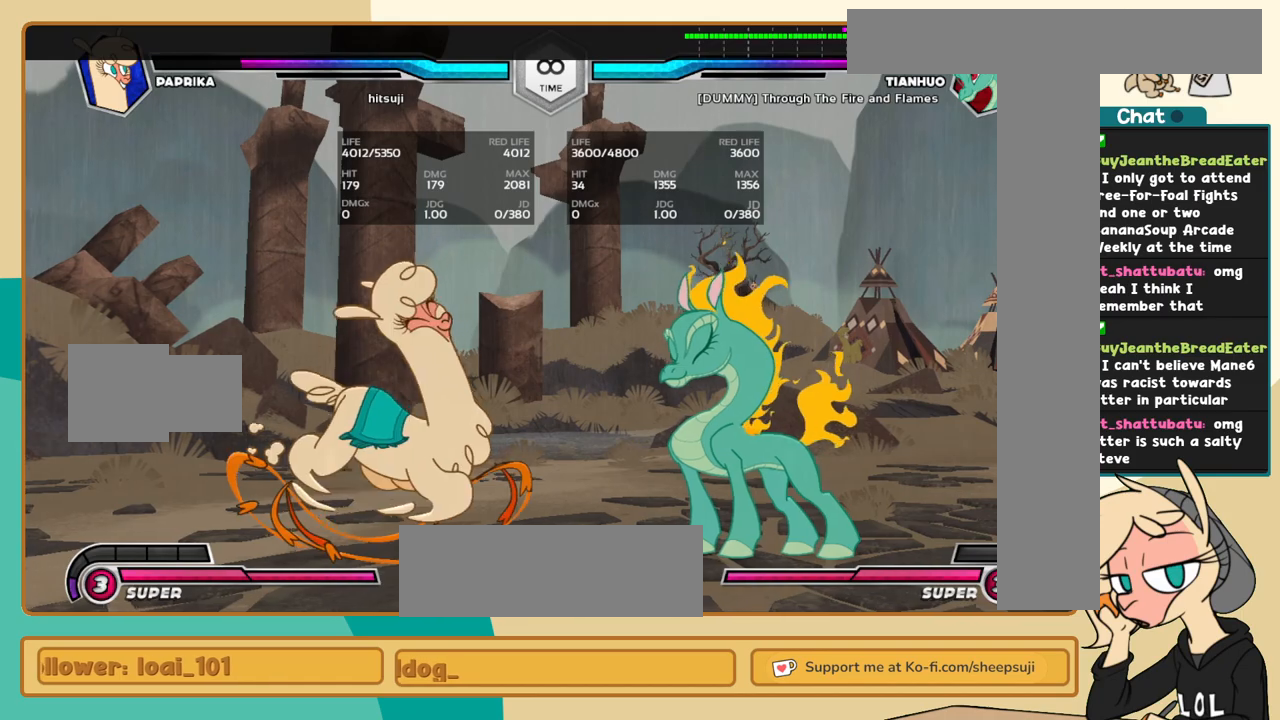
{"keys": [], "events": [[317, "a", "down"], [317, "i", "down"], [367, "i", "up"], [367, "l", "up"], [417, "a", "up"]]}
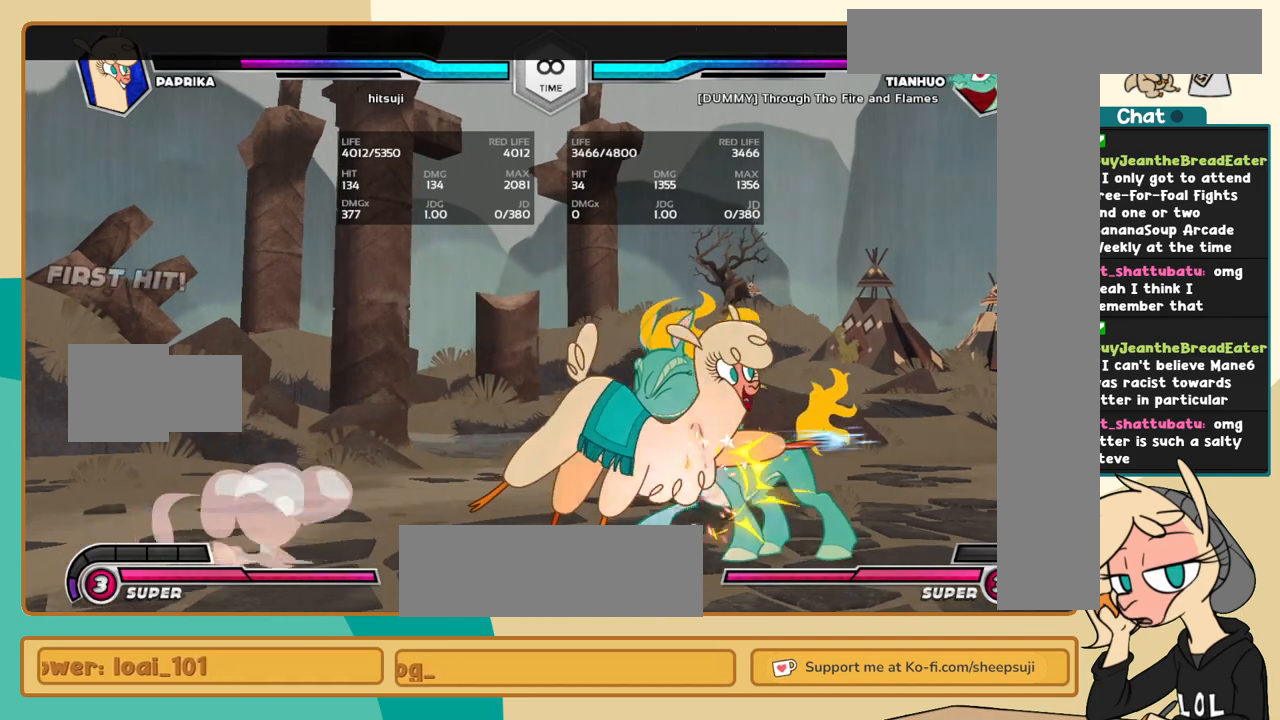
{"keys": [], "events": [[134, "s", "down"], [184, "s", "up"]]}
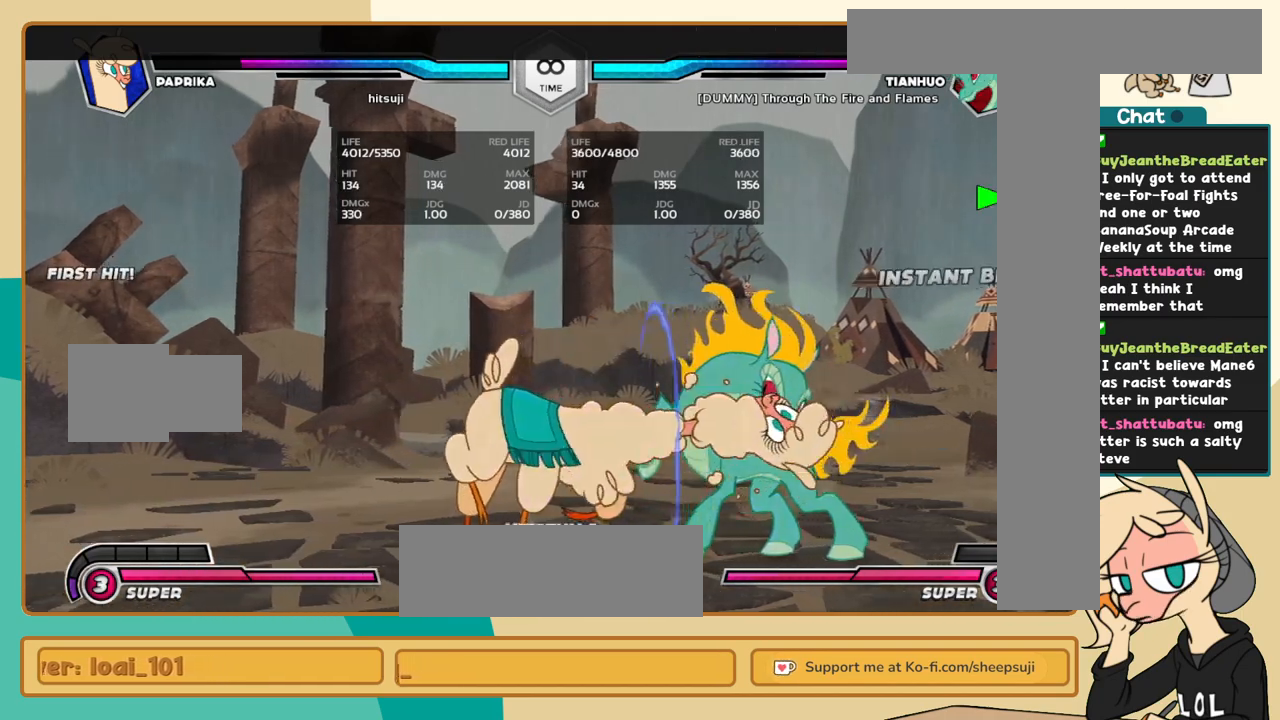
{"keys": ["l"], "events": [[117, "l", "down"], [167, "l", "up"], [250, "l", "down"]]}
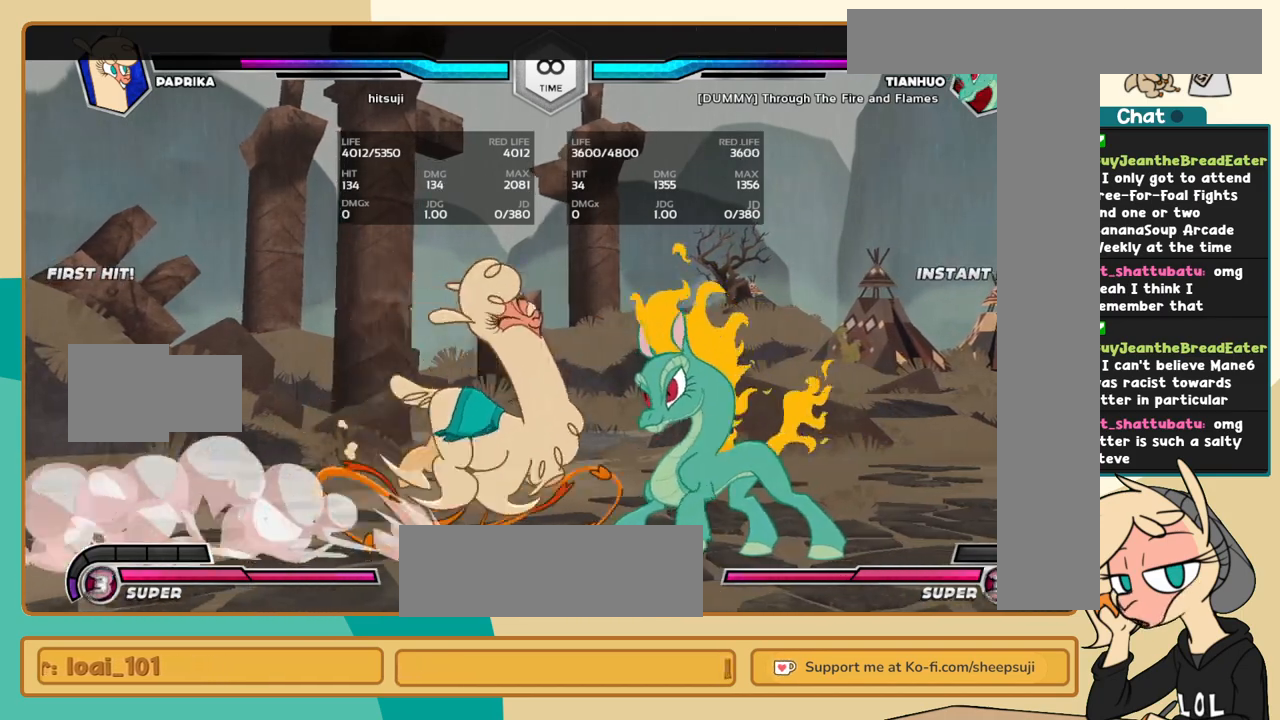
{"keys": [], "events": [[84, "i", "down"], [167, "a", "down"], [167, "i", "up"], [167, "l", "up"], [217, "a", "up"], [367, "s", "down"], [417, "s", "up"]]}
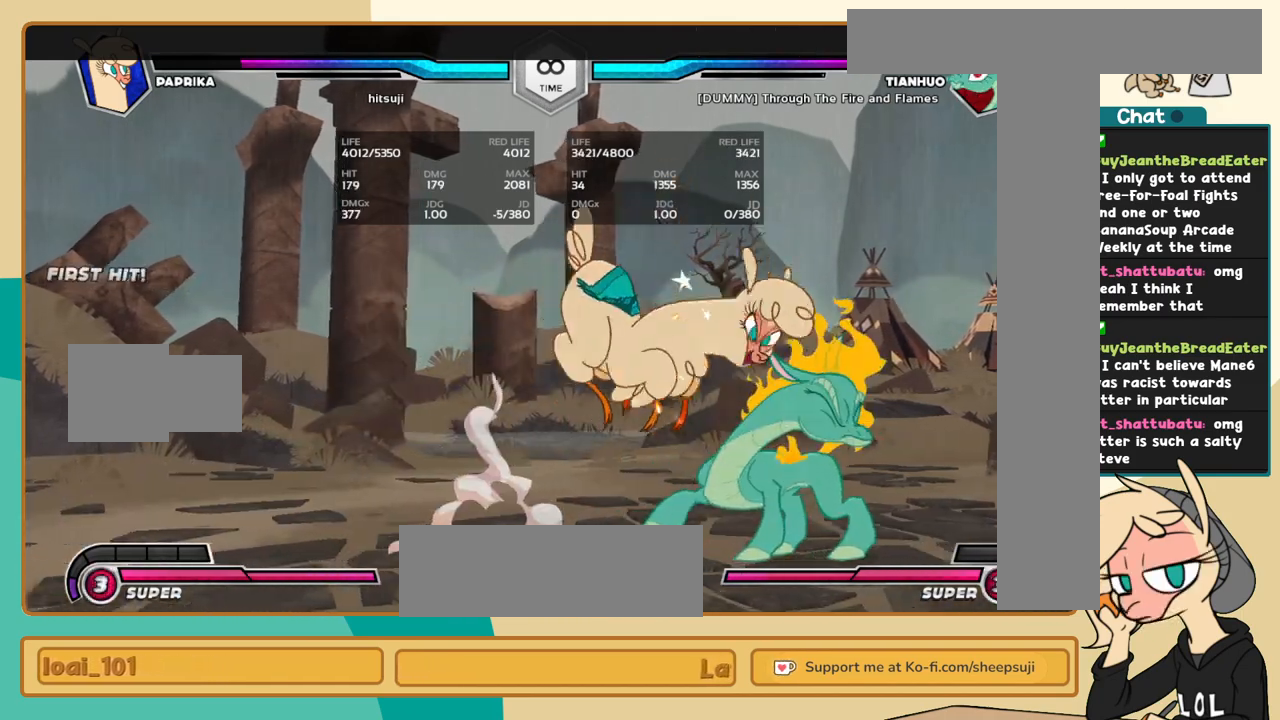
{"keys": [], "events": []}
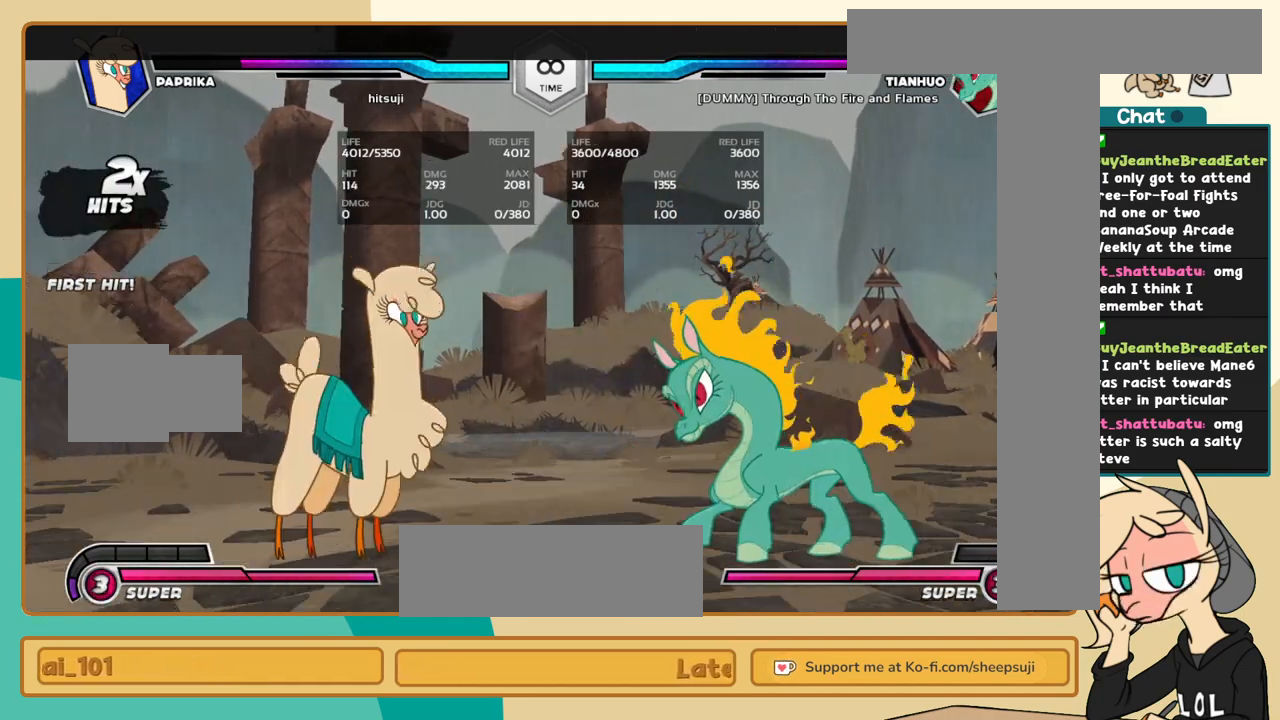
{"keys": ["l"], "events": [[117, "l", "down"], [200, "l", "up"], [250, "l", "down"]]}
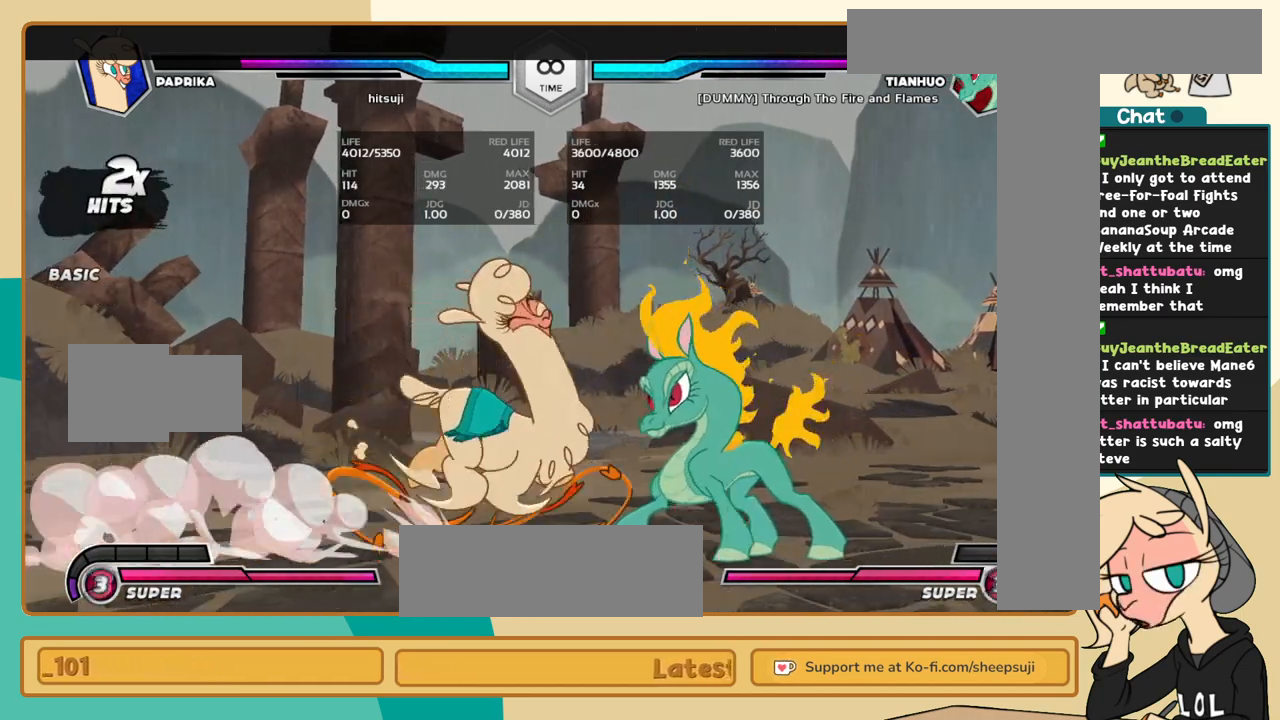
{"keys": ["j", "s"], "events": [[134, "i", "down"], [167, "a", "down"], [167, "i", "up"], [167, "l", "up"], [217, "a", "up"], [317, "j", "down"], [500, "s", "down"]]}
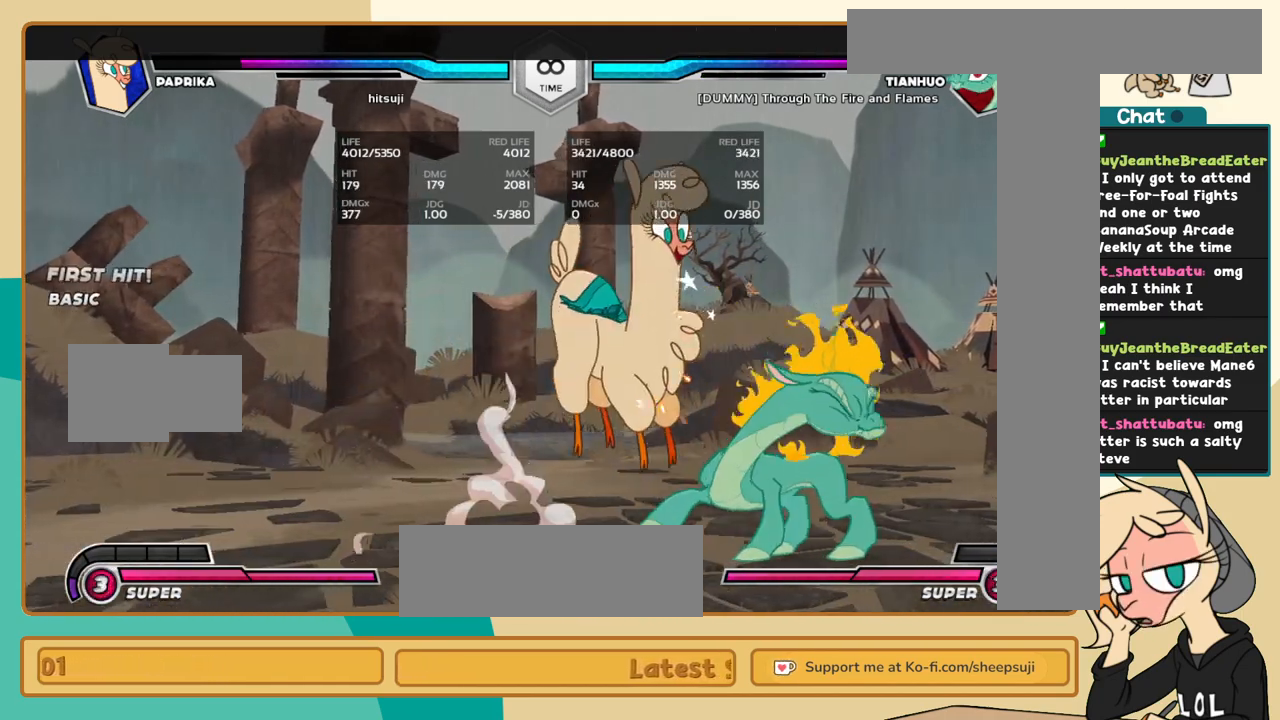
{"keys": ["j", "k"], "events": [[100, "s", "up"], [134, "k", "down"], [384, "a", "down"], [467, "a", "up"]]}
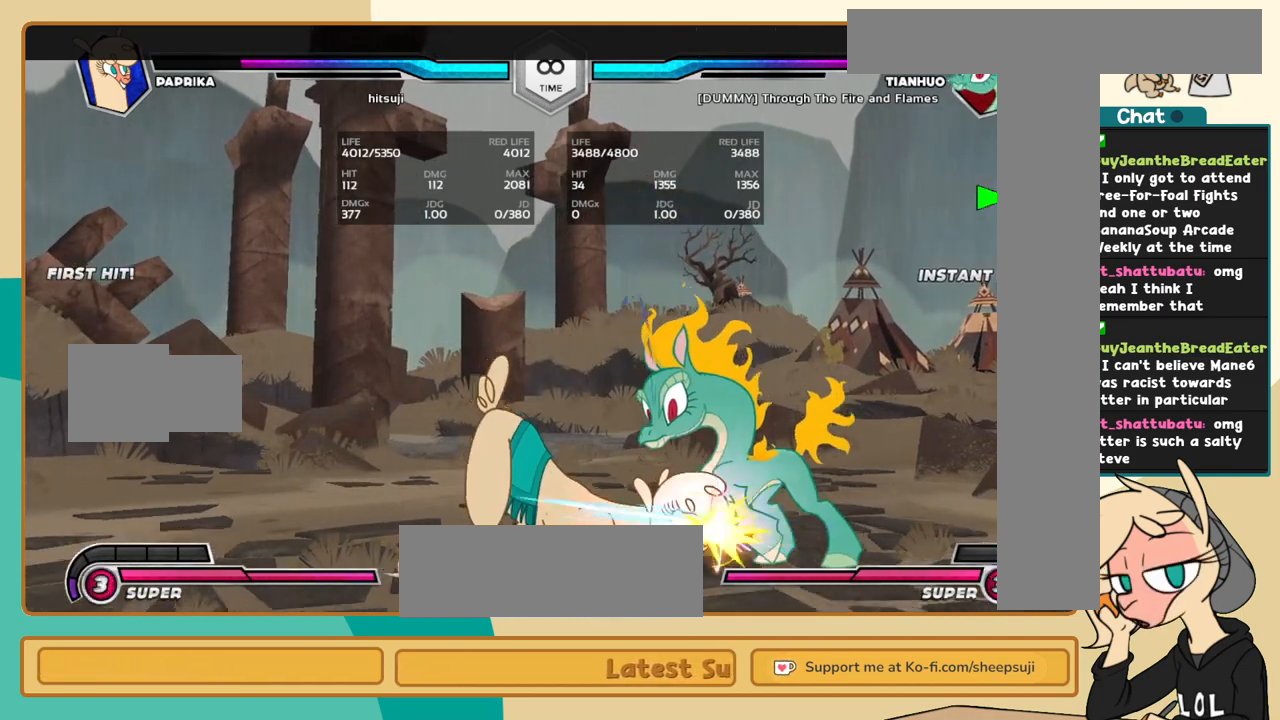
{"keys": [], "events": [[384, "k", "up"], [434, "j", "up"]]}
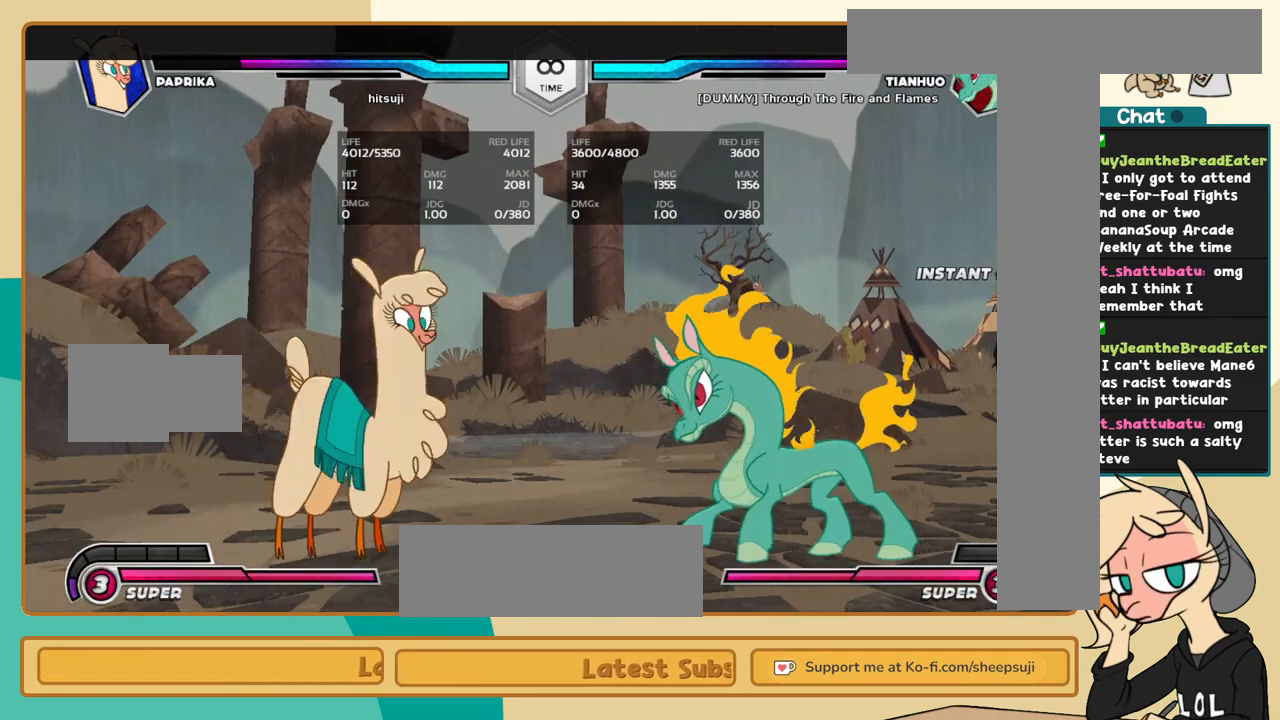
{"keys": ["l"], "events": [[84, "l", "down"], [167, "l", "up"], [217, "l", "down"]]}
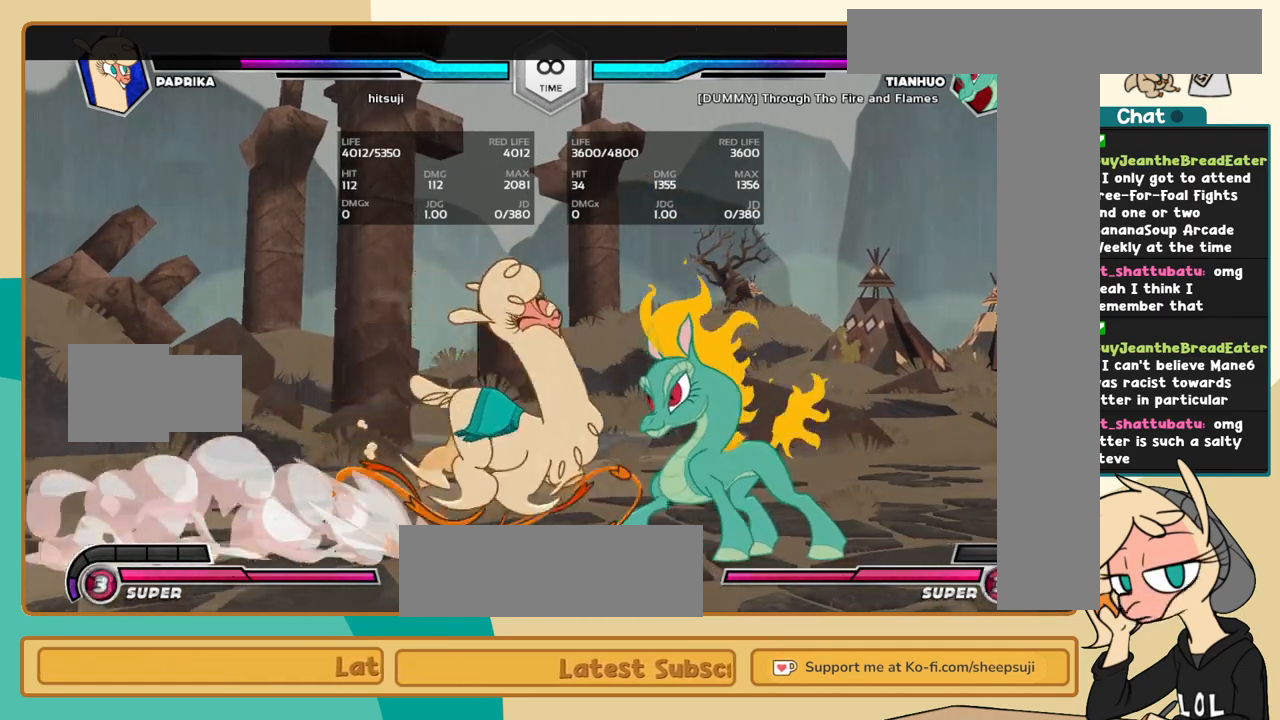
{"keys": [], "events": [[50, "i", "down"], [100, "l", "up"], [150, "a", "down"], [150, "i", "up"], [234, "a", "up"], [417, "s", "down"], [467, "s", "up"]]}
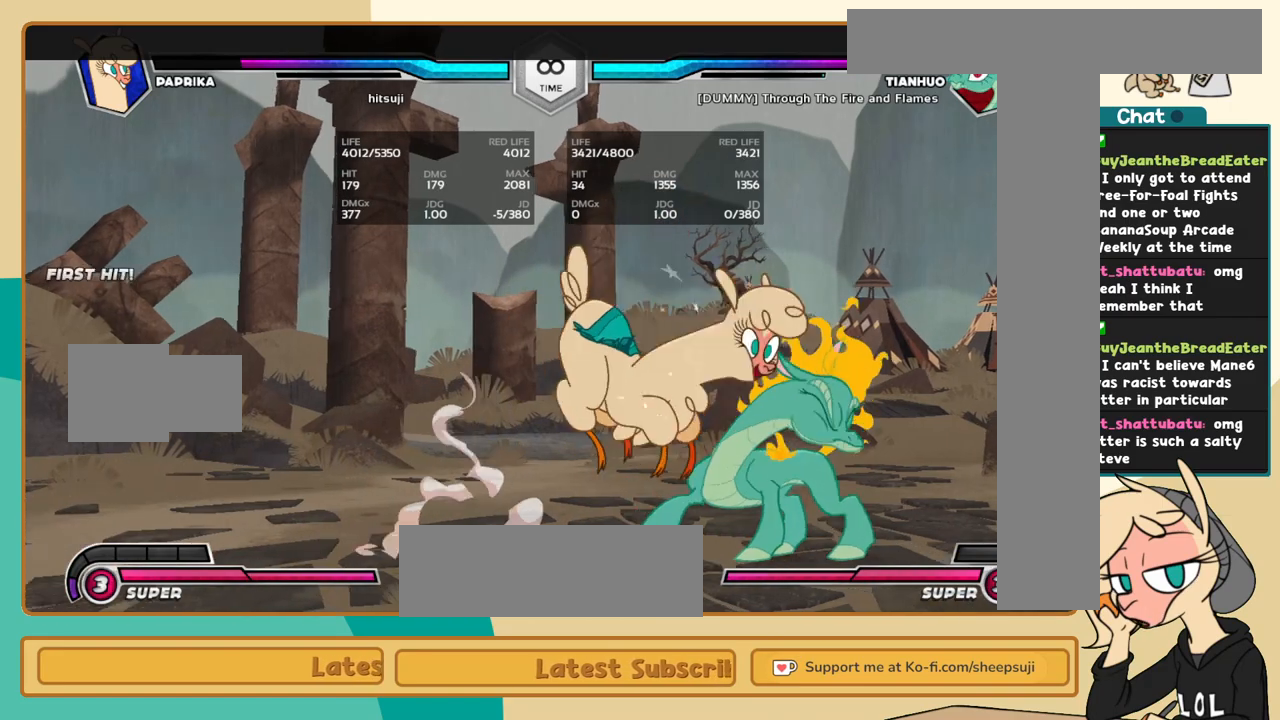
{"keys": ["j", "k"], "events": [[17, "j", "down"], [167, "k", "down"], [300, "s", "down"], [400, "s", "up"]]}
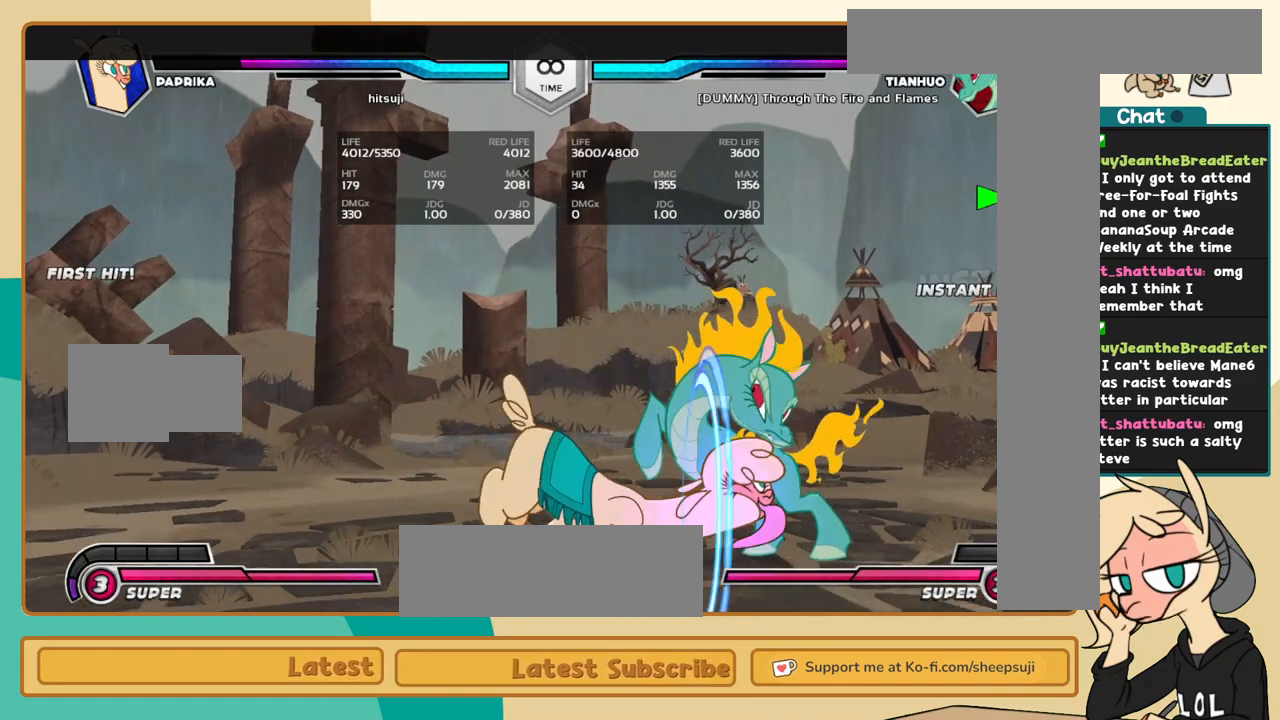
{"keys": ["j", "k"], "events": []}
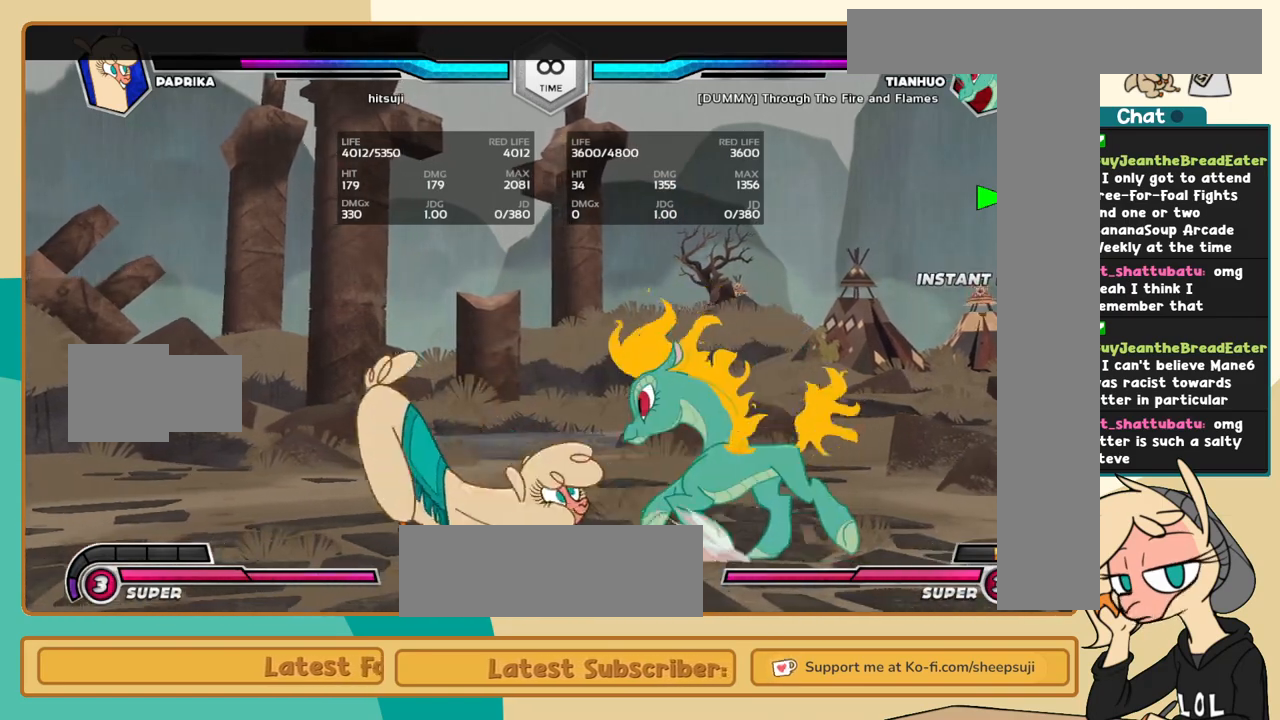
{"keys": [], "events": [[100, "j", "up"], [100, "k", "up"]]}
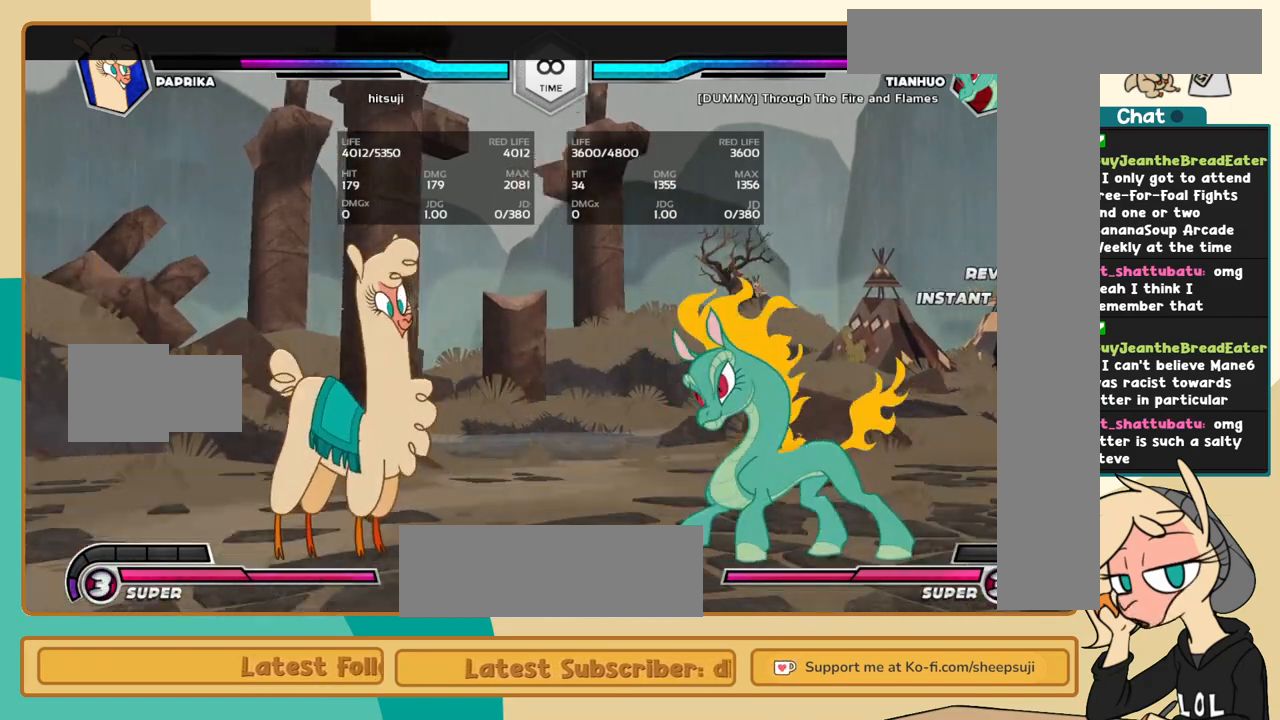
{"keys": [], "events": []}
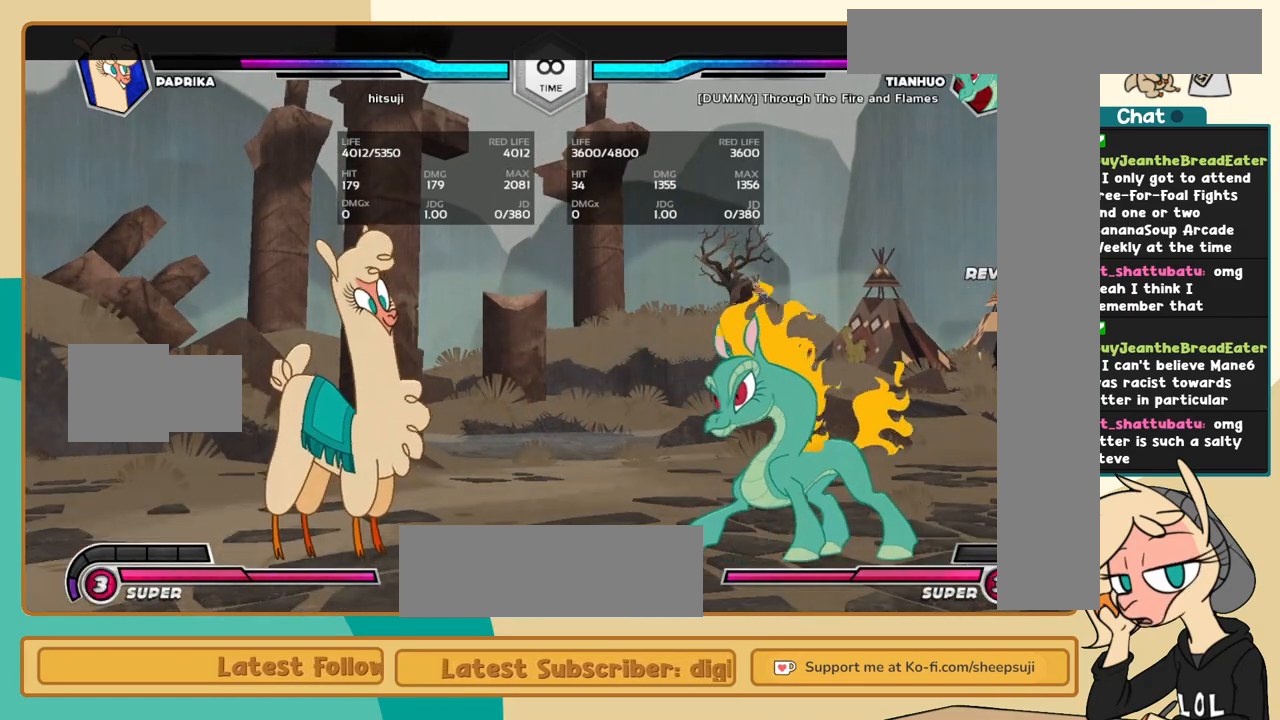
{"keys": [], "events": []}
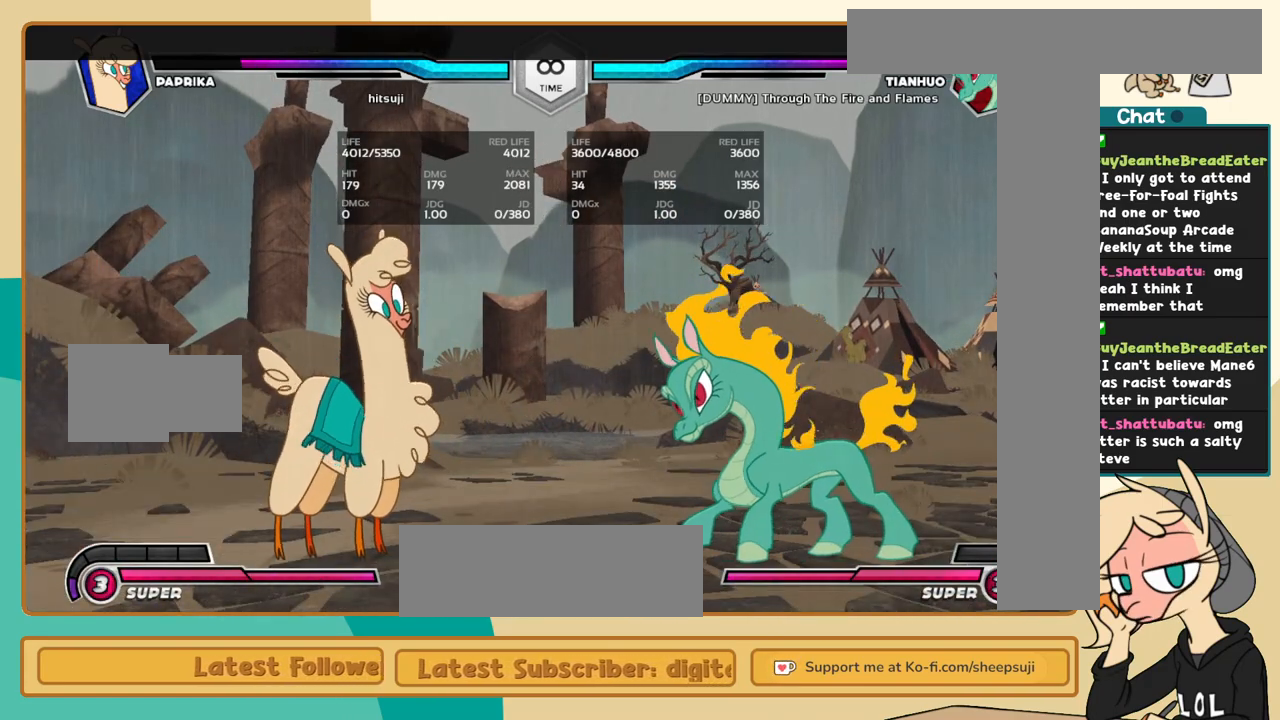
{"keys": [], "events": []}
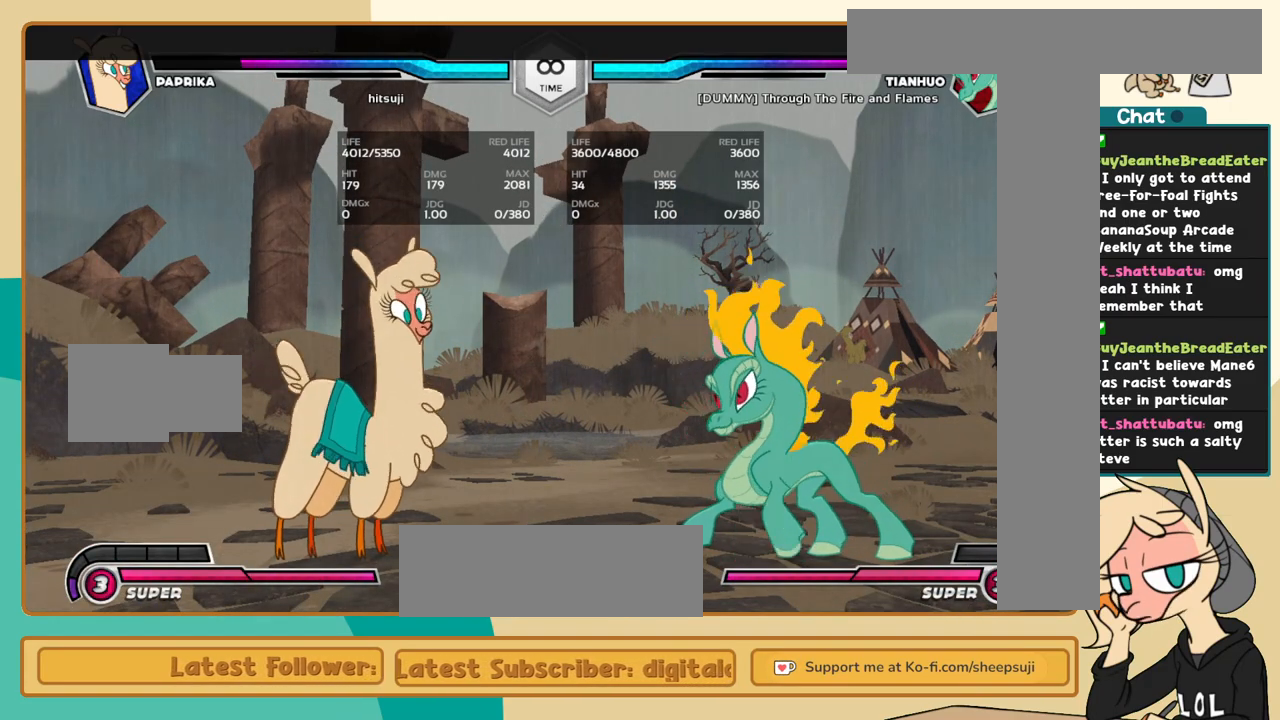
{"keys": [], "events": []}
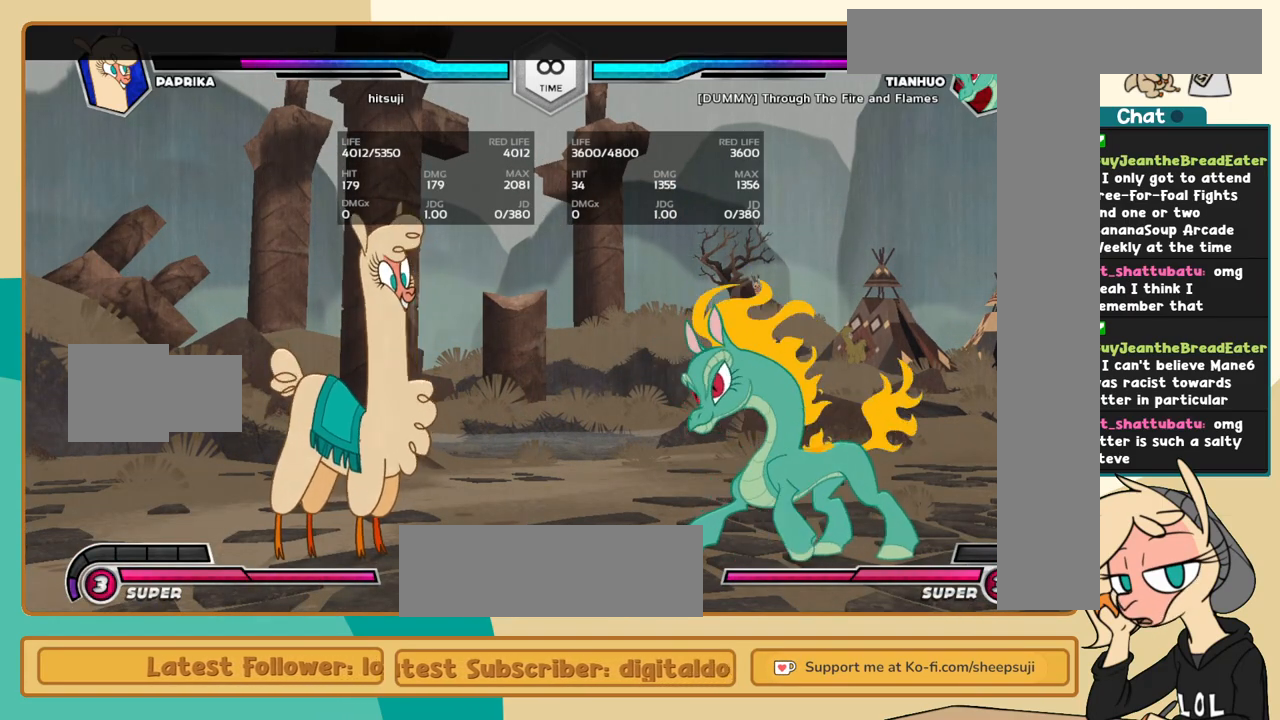
{"keys": [], "events": []}
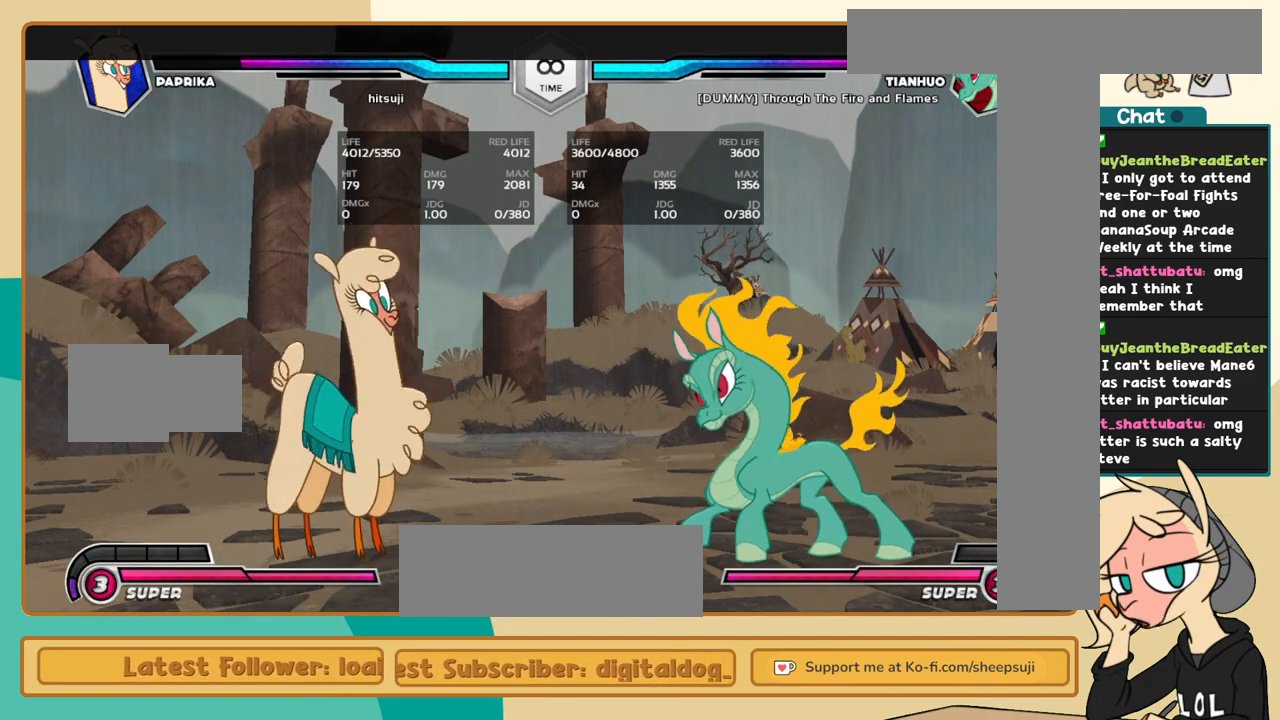
{"keys": ["l"], "events": [[467, "l", "down"]]}
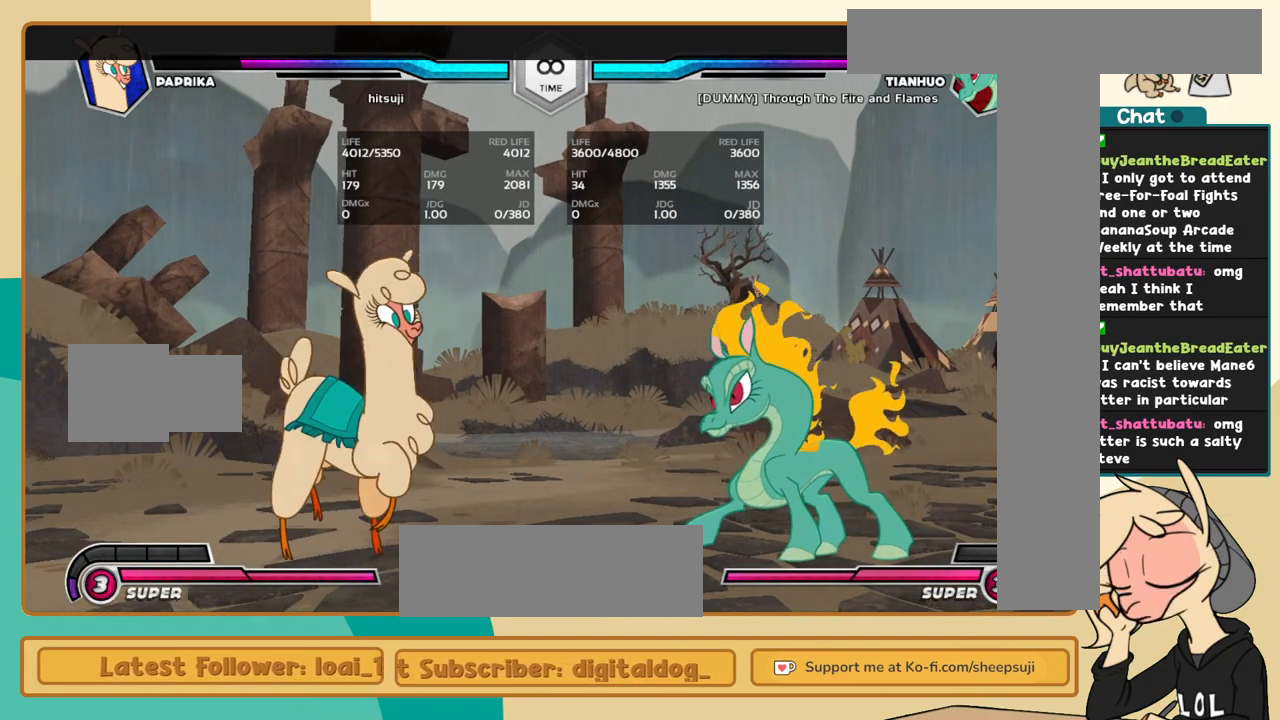
{"keys": ["l"], "events": []}
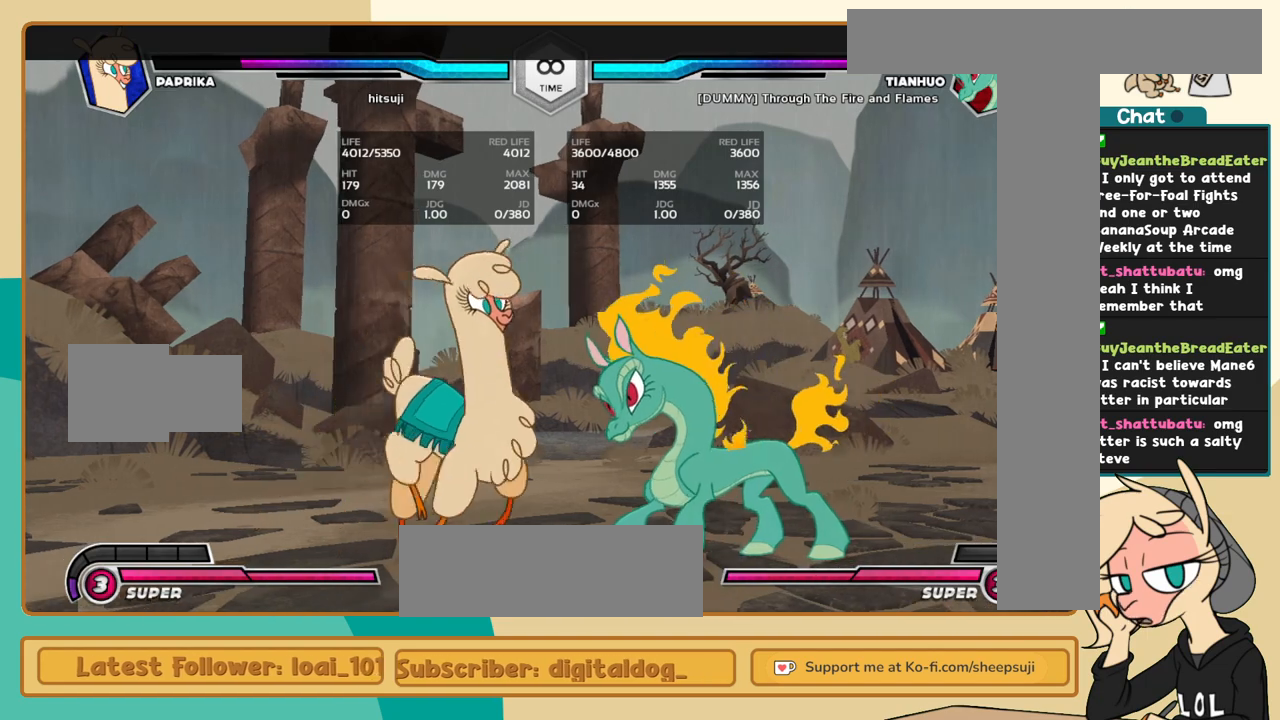
{"keys": ["j"], "events": [[84, "l", "up"], [267, "j", "down"]]}
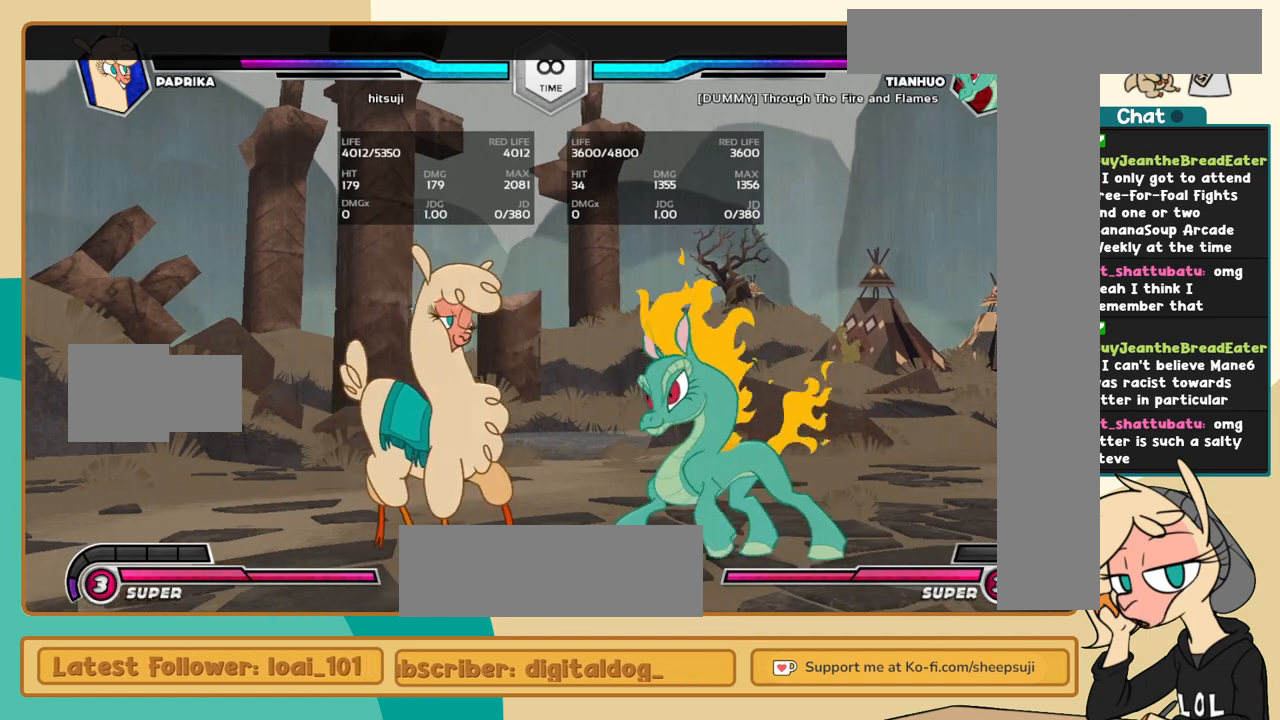
{"keys": ["k"], "events": [[417, "k", "down"], [467, "j", "up"]]}
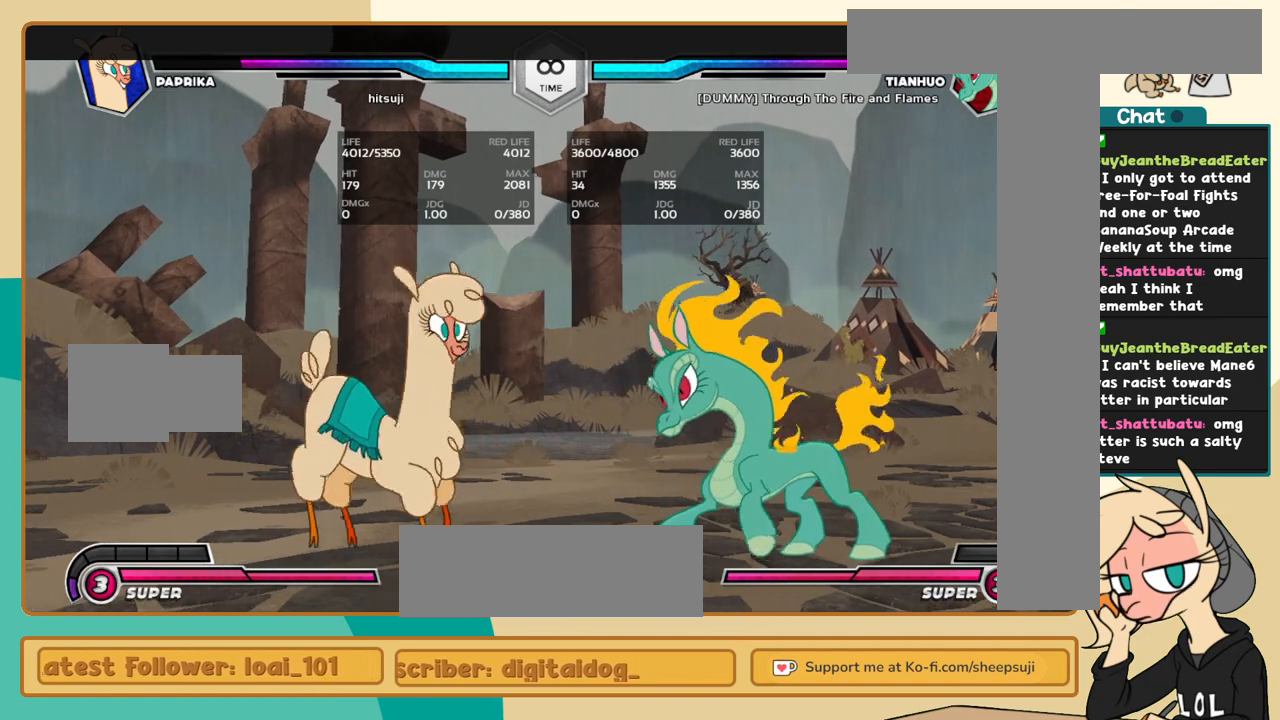
{"keys": ["l"], "events": [[300, "l", "down"], [484, "k", "up"]]}
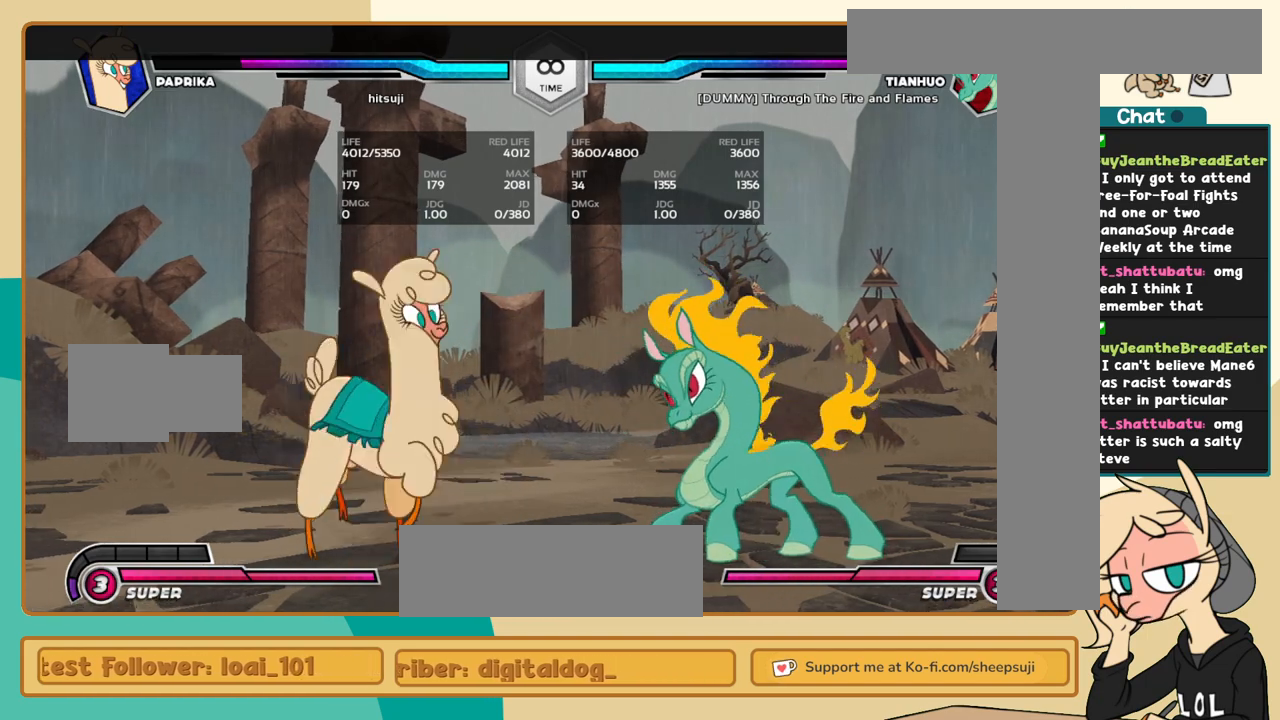
{"keys": [], "events": [[400, "l", "up"]]}
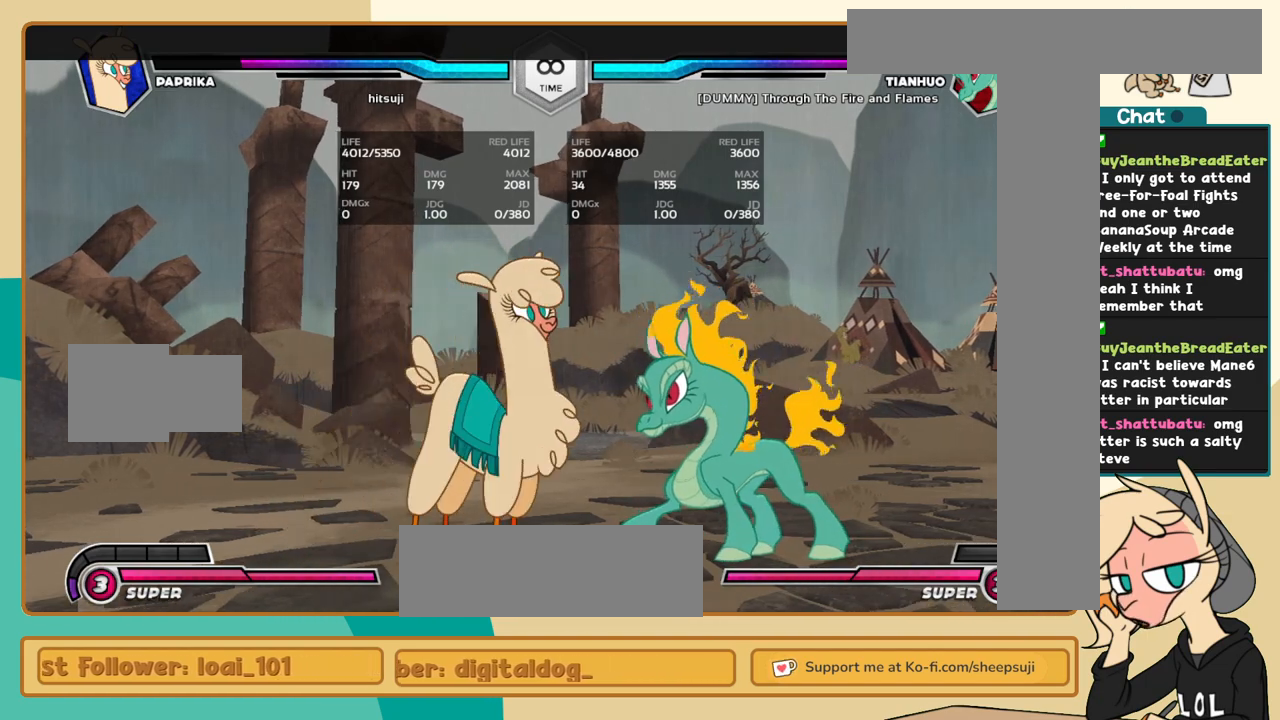
{"keys": ["z"], "events": [[50, "z", "down"]]}
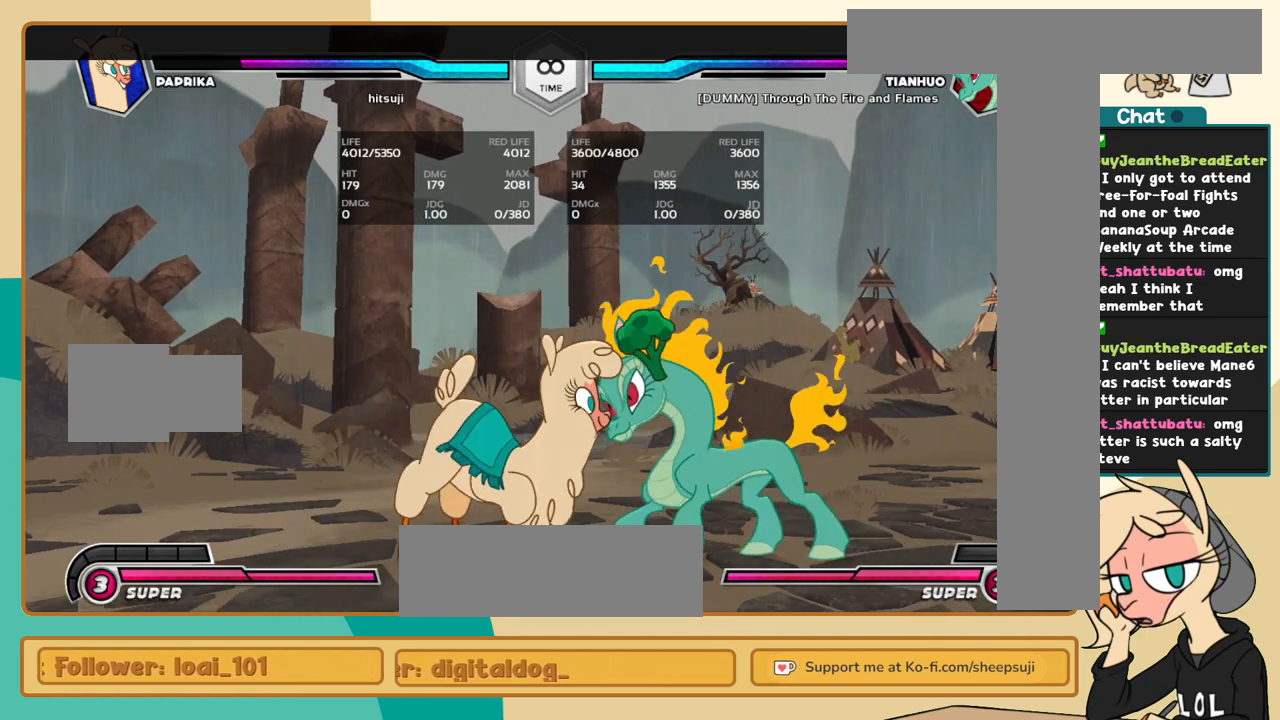
{"keys": [], "events": [[484, "z", "up"]]}